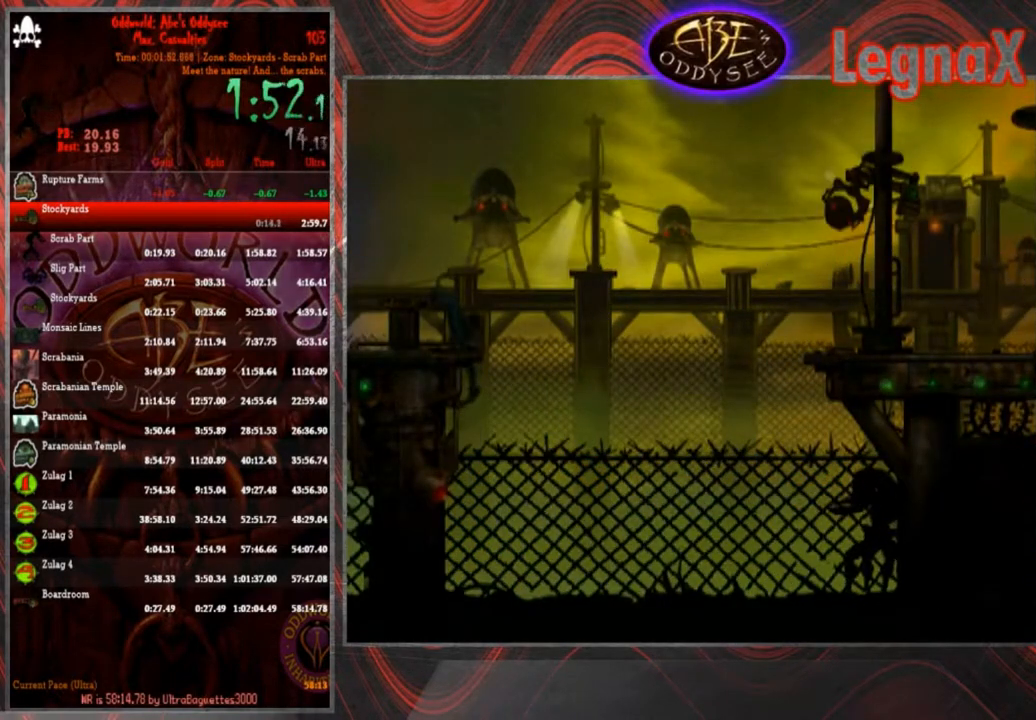
Gameplay with a controller (PlayStation layout); each line is a JSON object with the inputs held at the frame after it. "events" lists button and stick changes between this image and that frame as [ms after this image, input, new state], when the widget could be followed in between. Not read: L3 R3 right_stick.
{"buttons": ["R1"], "left_stick": "left", "events": []}
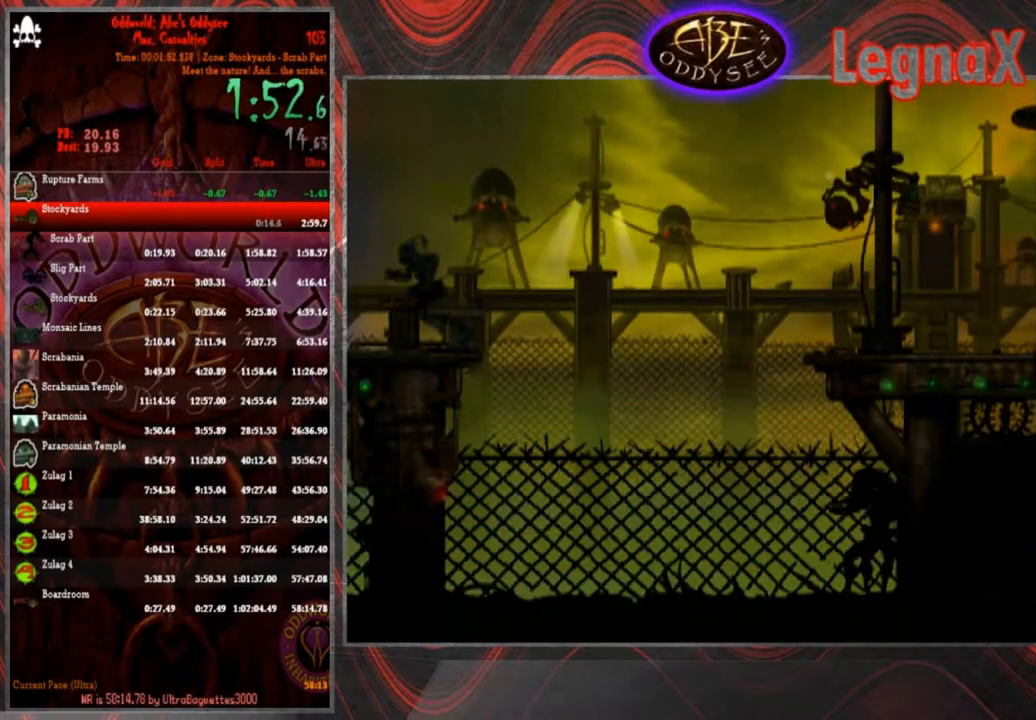
{"buttons": ["R1"], "left_stick": "left", "events": []}
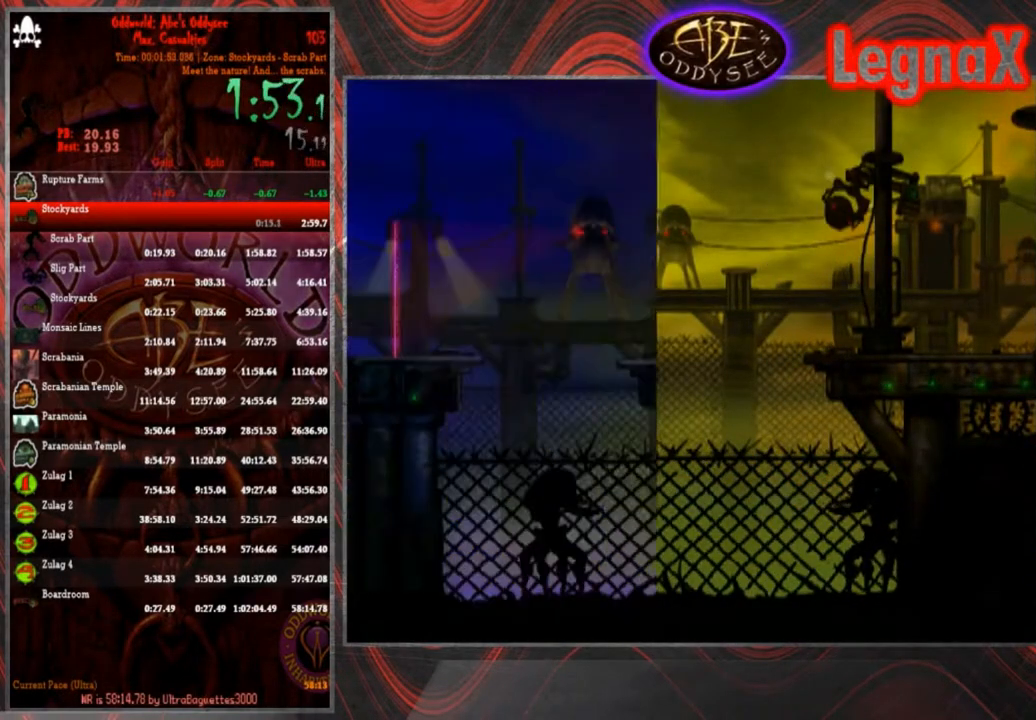
{"buttons": ["TRIANGLE", "R1"], "left_stick": "left", "events": [[468, "TRIANGLE", "down"]]}
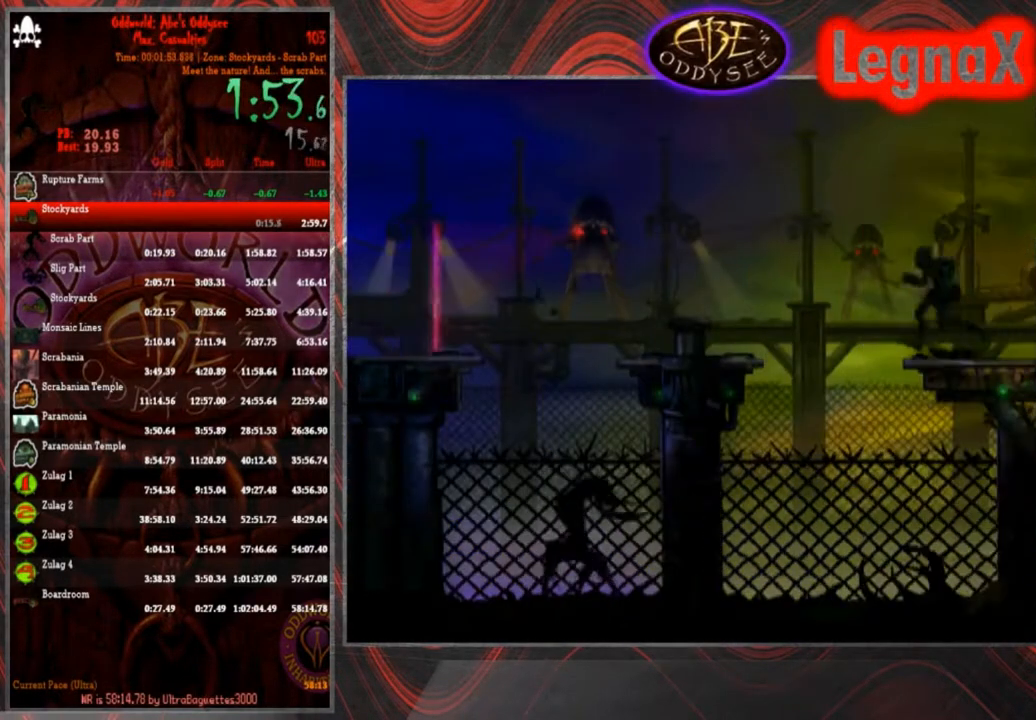
{"buttons": ["R1"], "left_stick": "left", "events": [[133, "TRIANGLE", "up"]]}
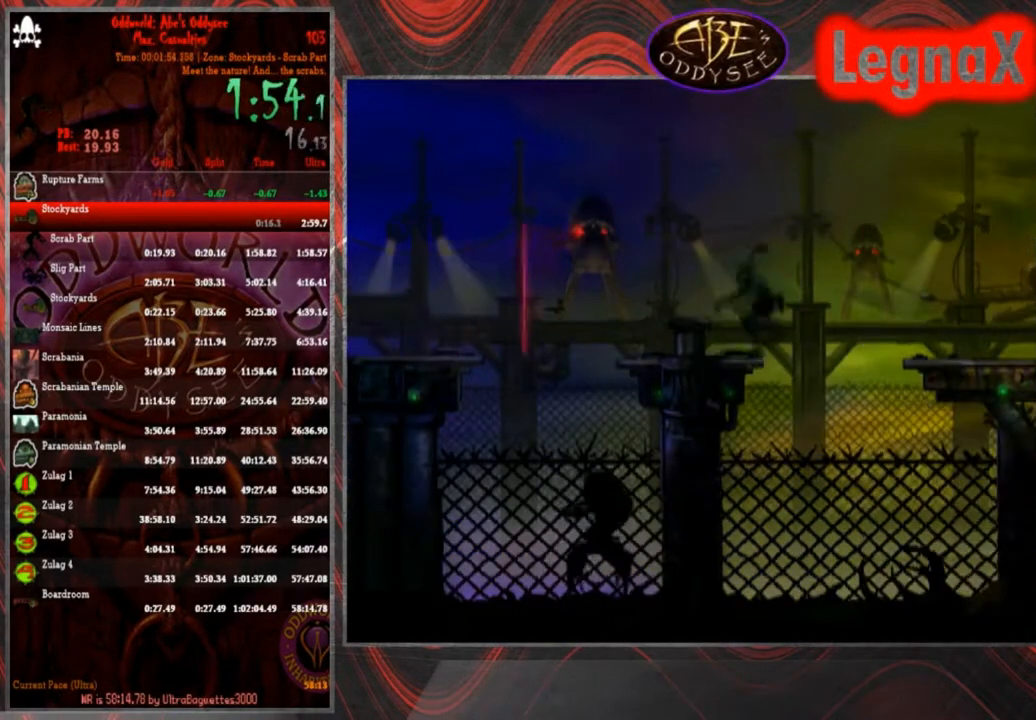
{"buttons": ["R1"], "left_stick": "left", "events": [[334, "TRIANGLE", "down"], [468, "TRIANGLE", "up"]]}
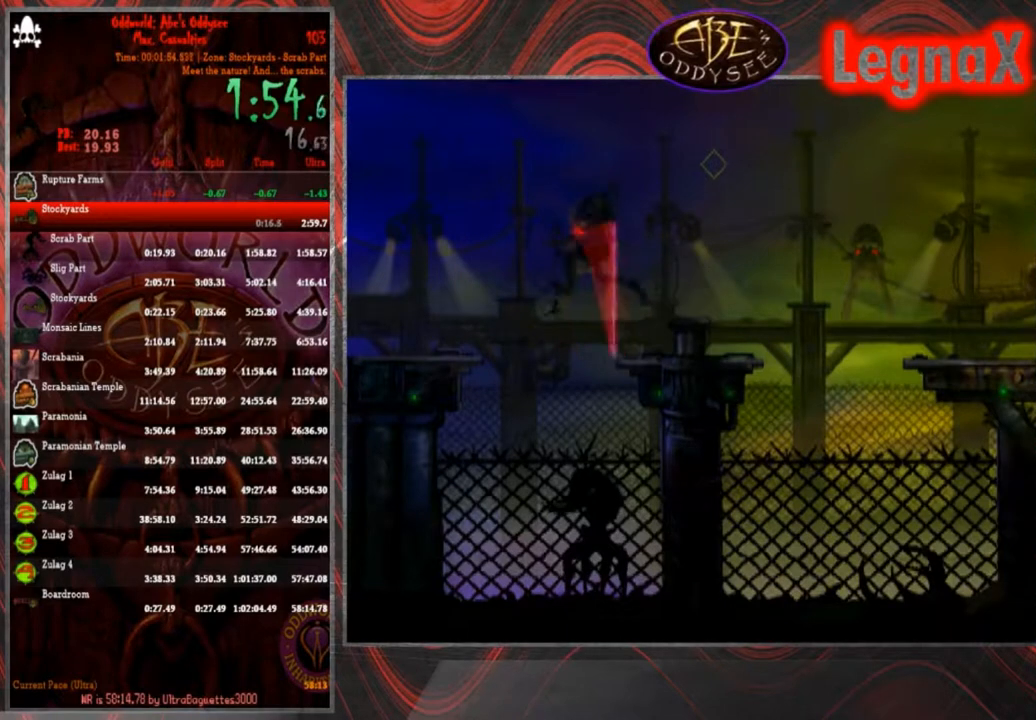
{"buttons": ["R1"], "left_stick": "left", "events": []}
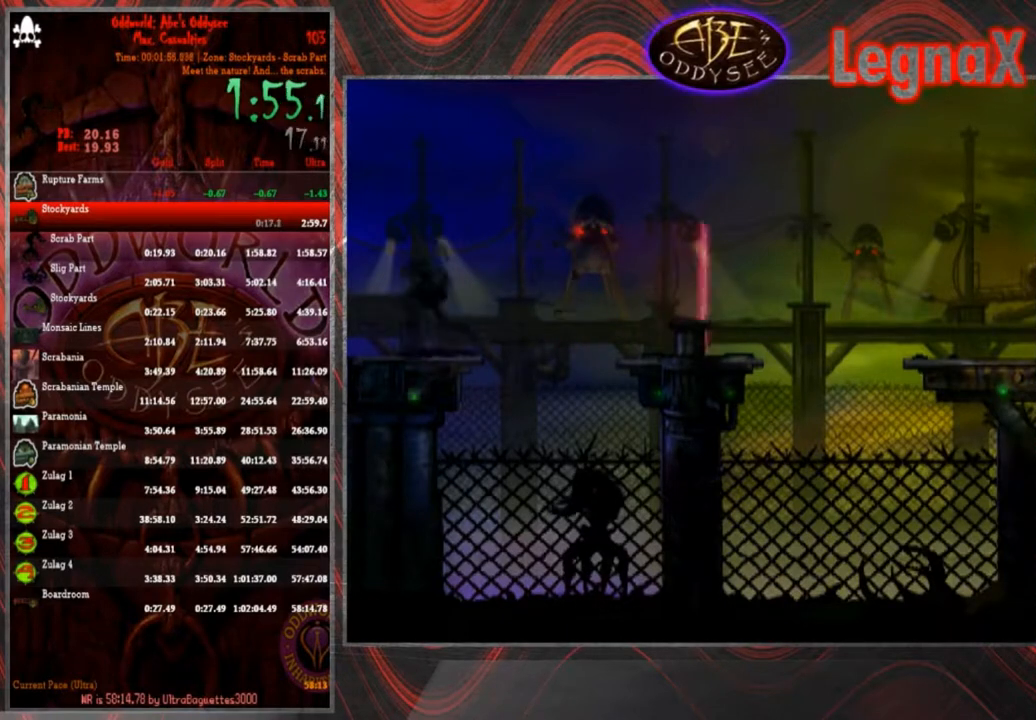
{"buttons": ["R1"], "left_stick": "left", "events": []}
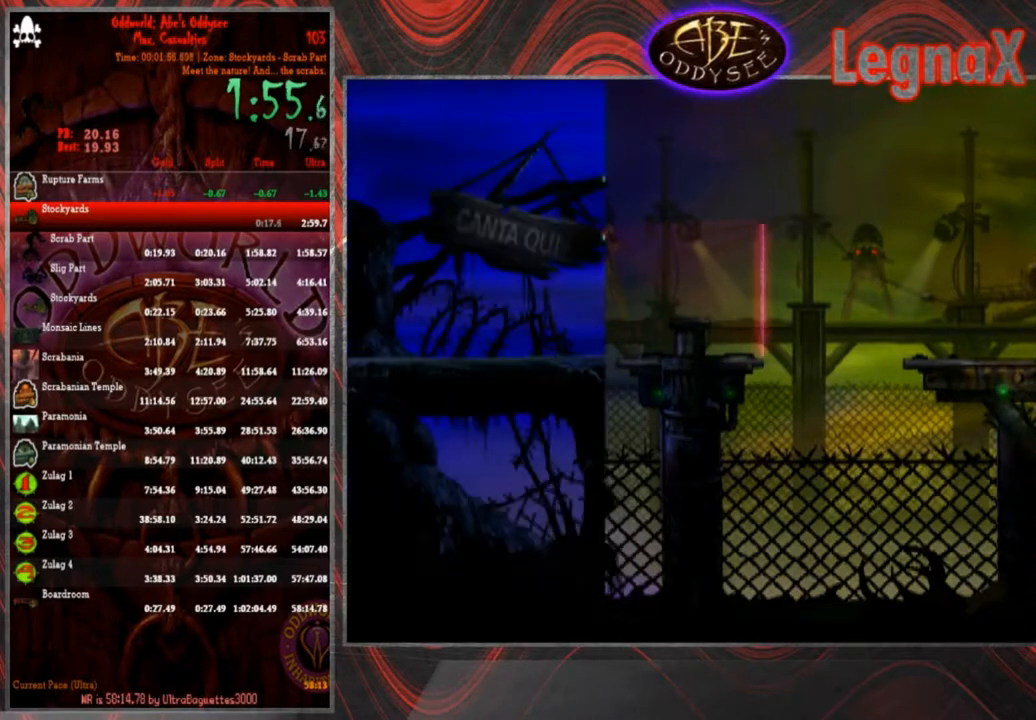
{"buttons": ["R1"], "left_stick": "left", "events": []}
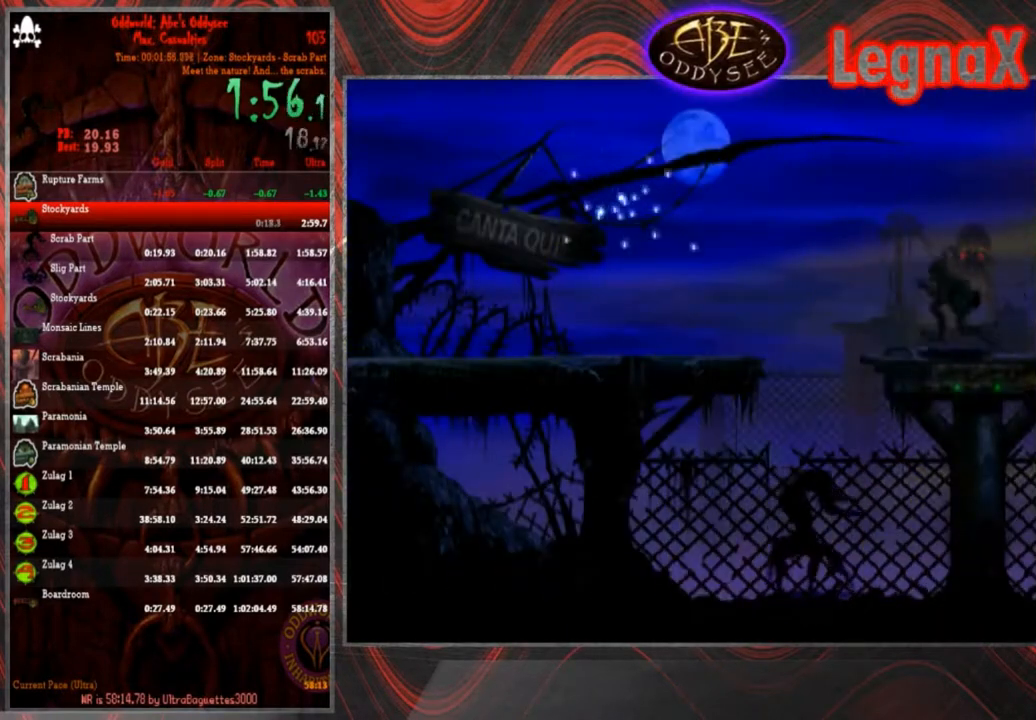
{"buttons": ["R1"], "left_stick": "left", "events": [[101, "TRIANGLE", "down"], [267, "TRIANGLE", "up"]]}
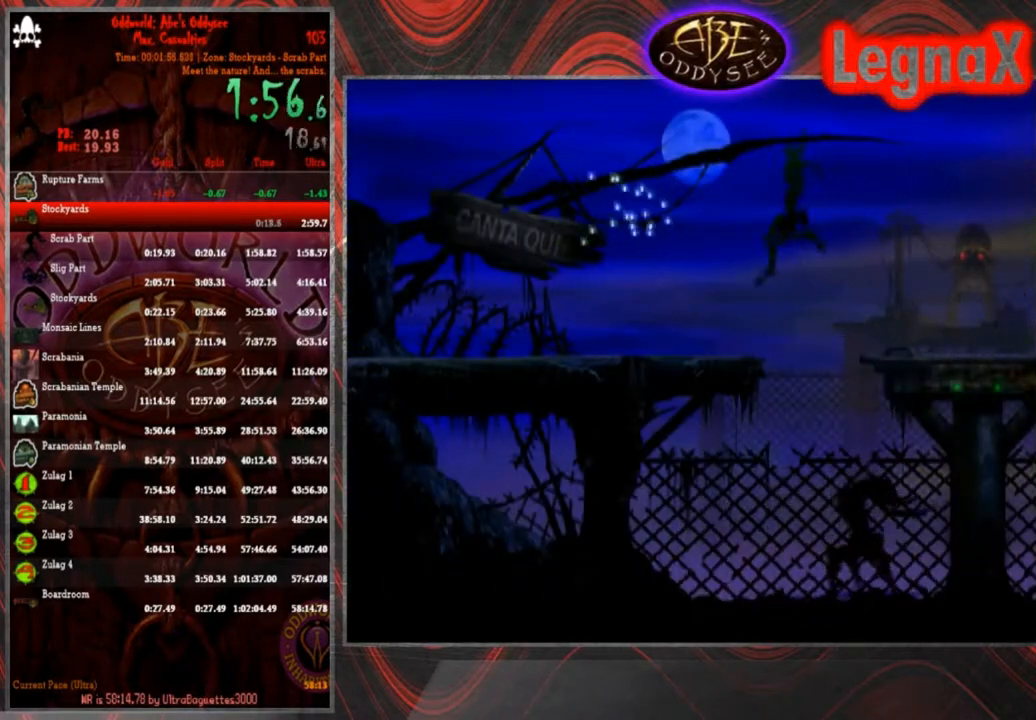
{"buttons": ["R1"], "left_stick": "left"}
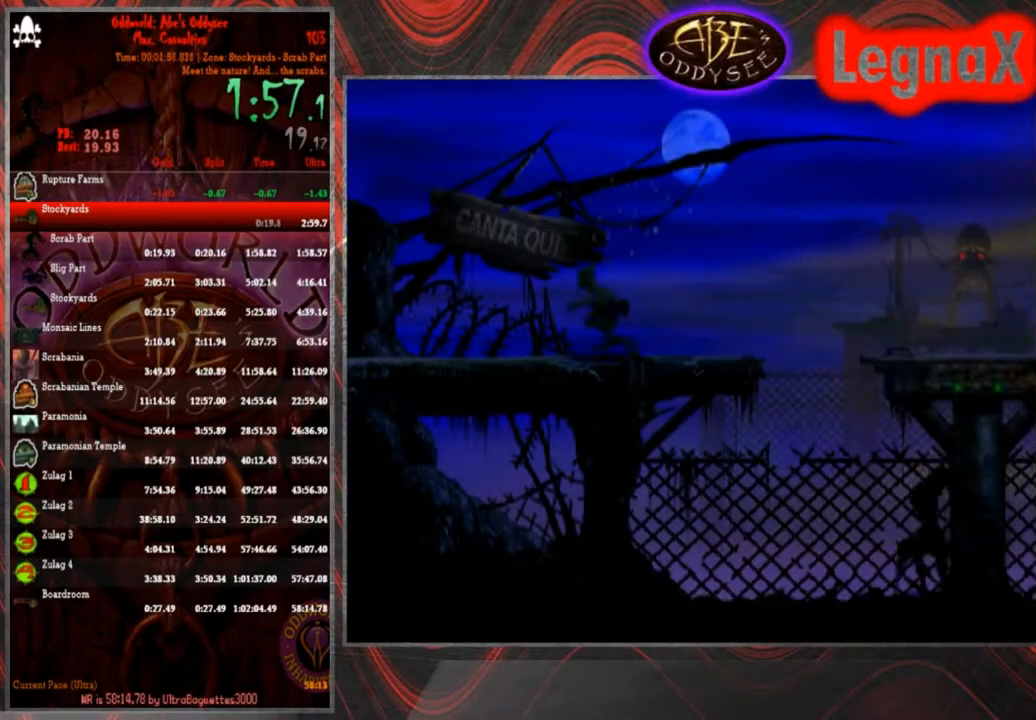
{"buttons": ["R1"], "left_stick": "left", "events": []}
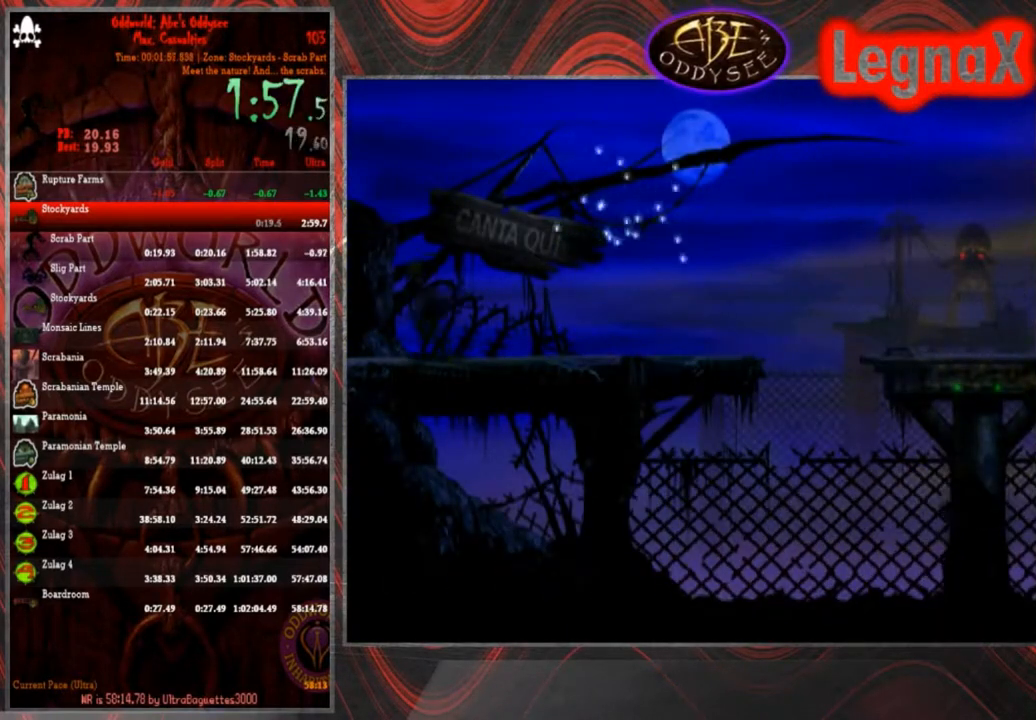
{"buttons": ["R1"], "left_stick": "left", "events": []}
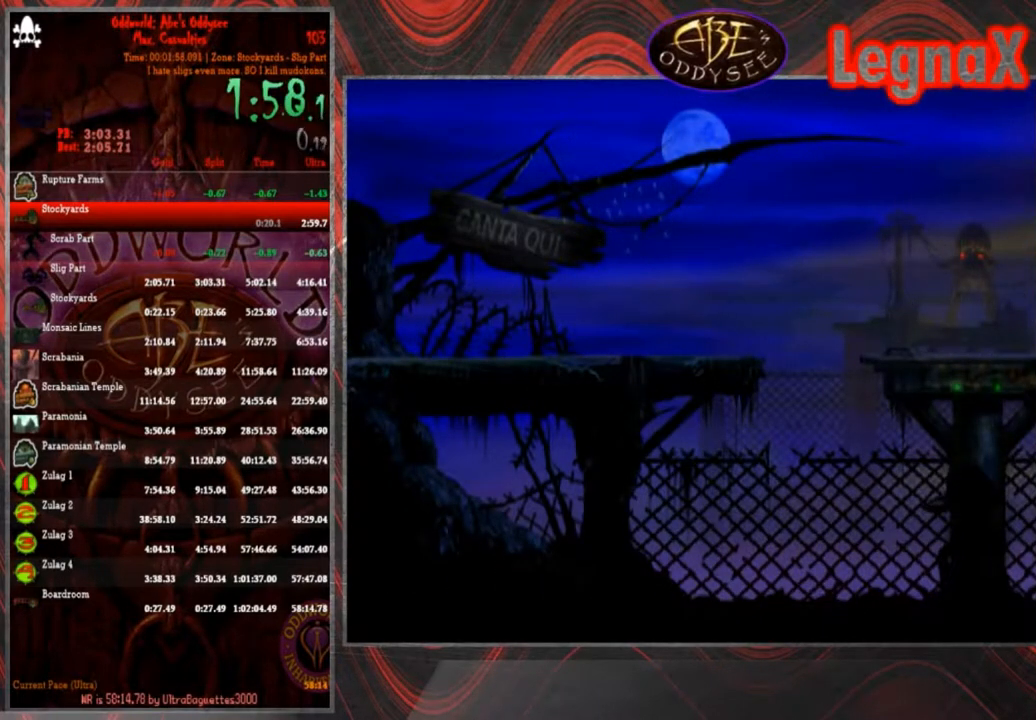
{"buttons": ["R1"], "left_stick": "left", "events": []}
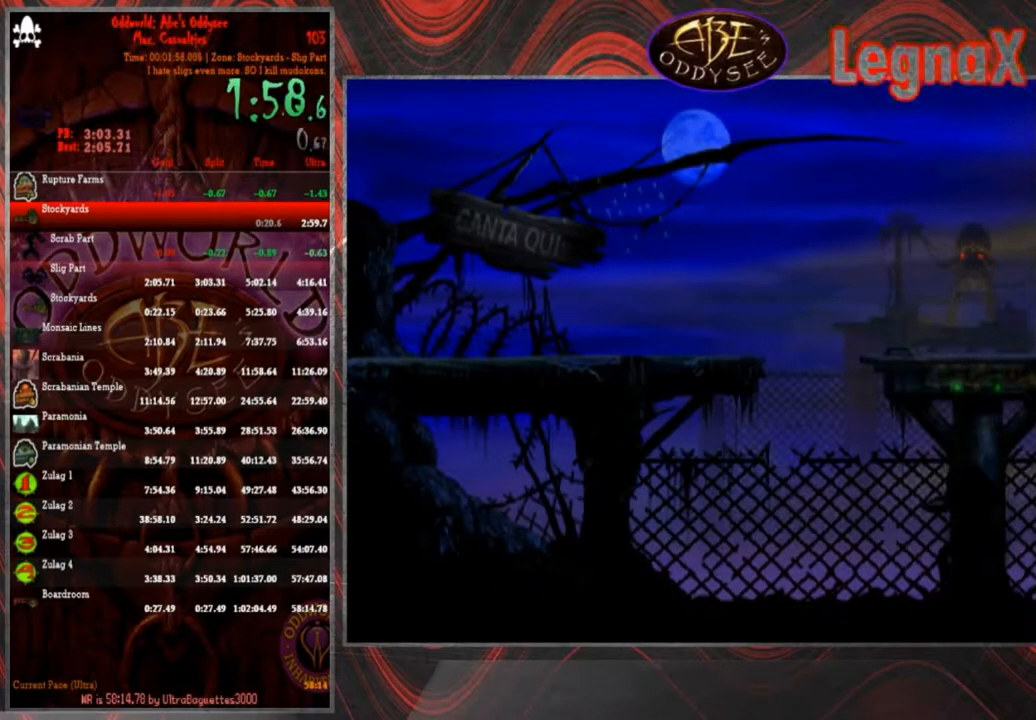
{"buttons": ["R1"], "left_stick": "left", "events": []}
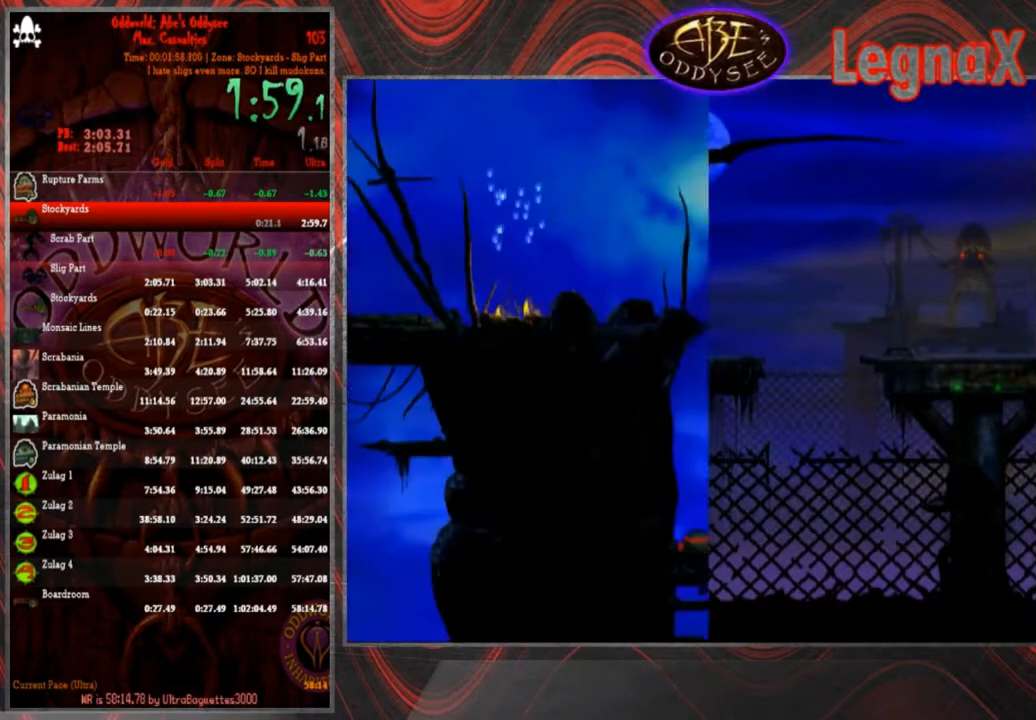
{"buttons": ["R1"], "left_stick": "left", "events": []}
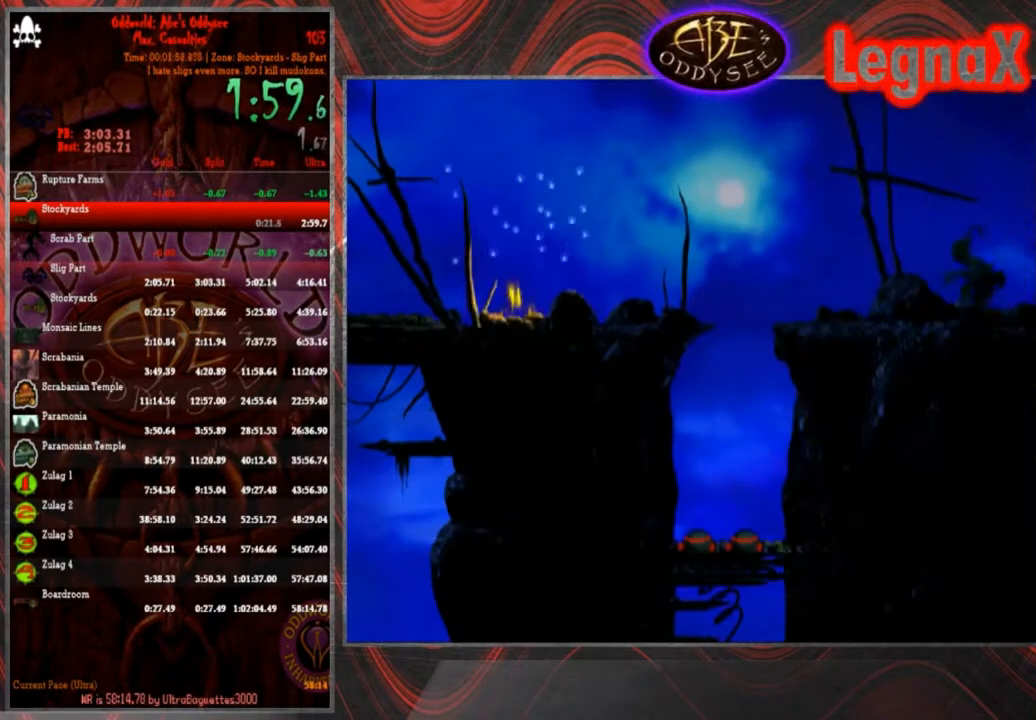
{"buttons": ["TRIANGLE", "R1"], "left_stick": "left", "events": [[400, "TRIANGLE", "down"]]}
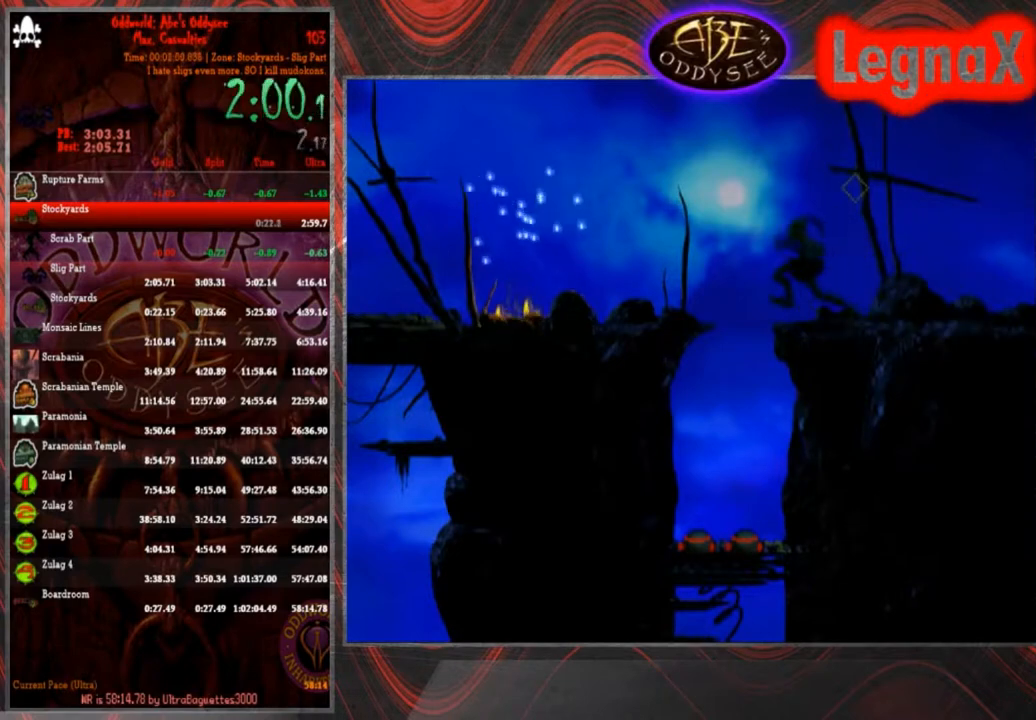
{"buttons": ["R1"], "left_stick": "left", "events": [[34, "TRIANGLE", "up"]]}